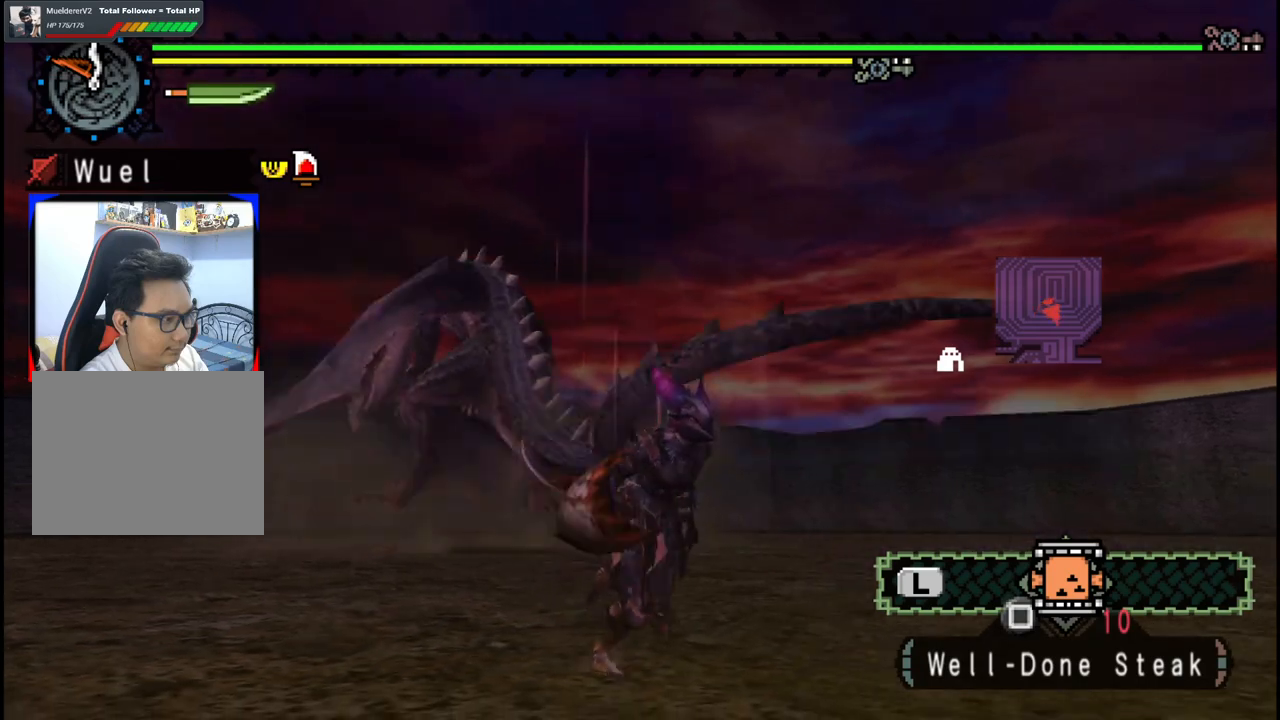
Gameplay with a controller (Xbox layout); each line is a JSON object with the inputs held at the frame after it (dt_ms = milliseconds from this image to that frame). "events" lists button and stick changes between this image and that frame as [ms after this image, input, new state], when the widget could be followed in between. Not read: L1 L2 L3 R1 R2 R3 Y.
{"dt_ms": 500, "buttons": [], "left_stick": "up-right", "right_stick": "down-left", "events": [[133, "left_stick", "up-right"], [350, "right_stick", "down-left"]]}
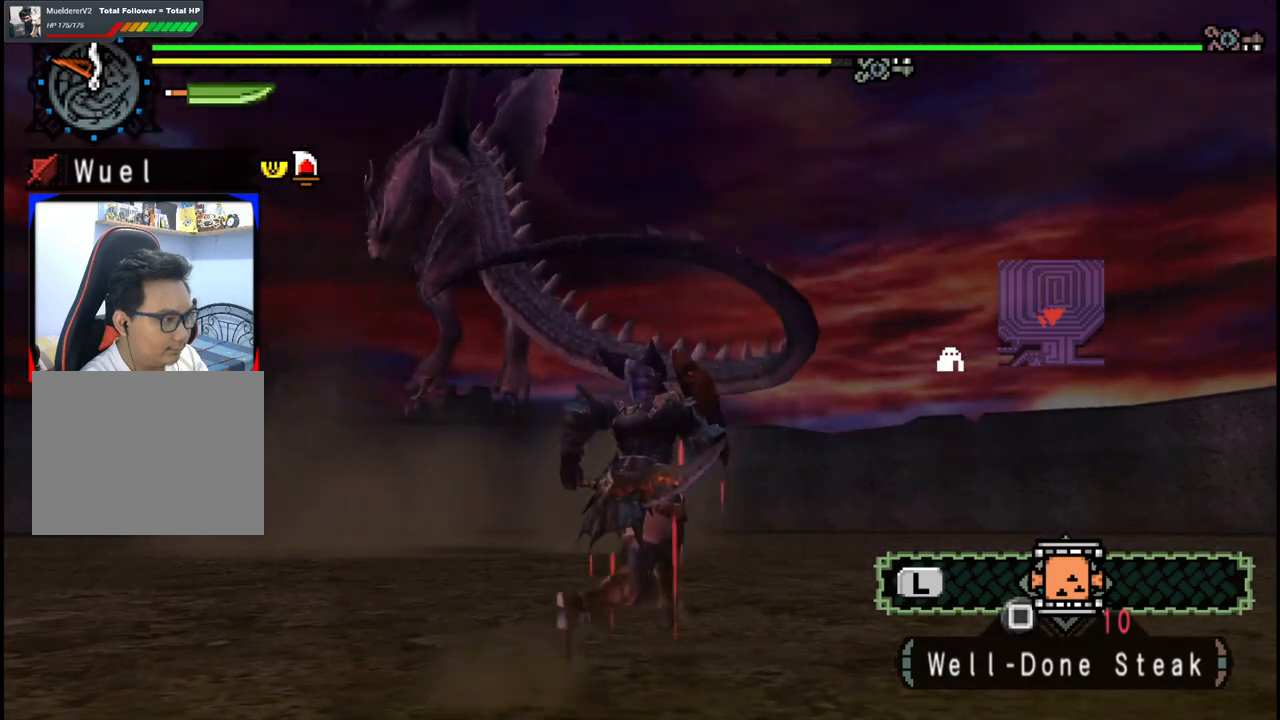
{"dt_ms": 500, "buttons": [], "left_stick": "up-right", "right_stick": "center", "events": [[33, "right_stick", "center"], [350, "DPAD_DOWN", "down"], [433, "DPAD_DOWN", "up"]]}
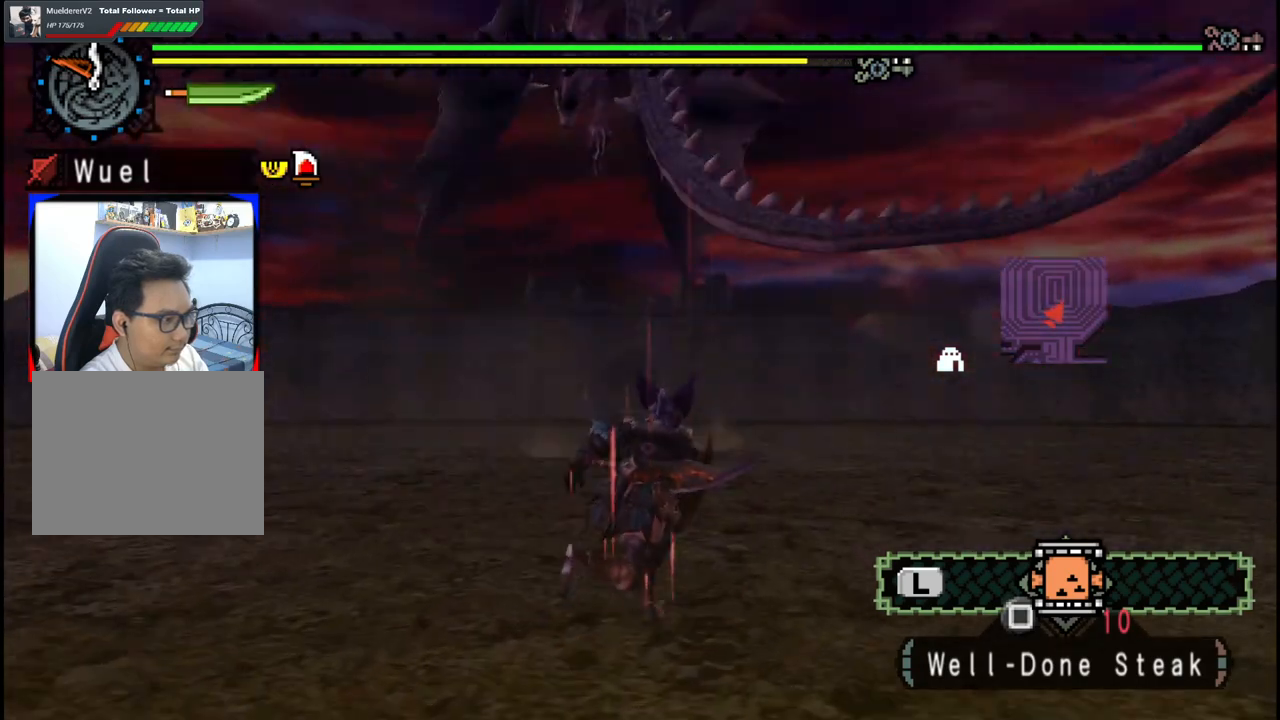
{"dt_ms": 500, "buttons": [], "left_stick": "up", "right_stick": "center", "events": [[300, "left_stick", "up"]]}
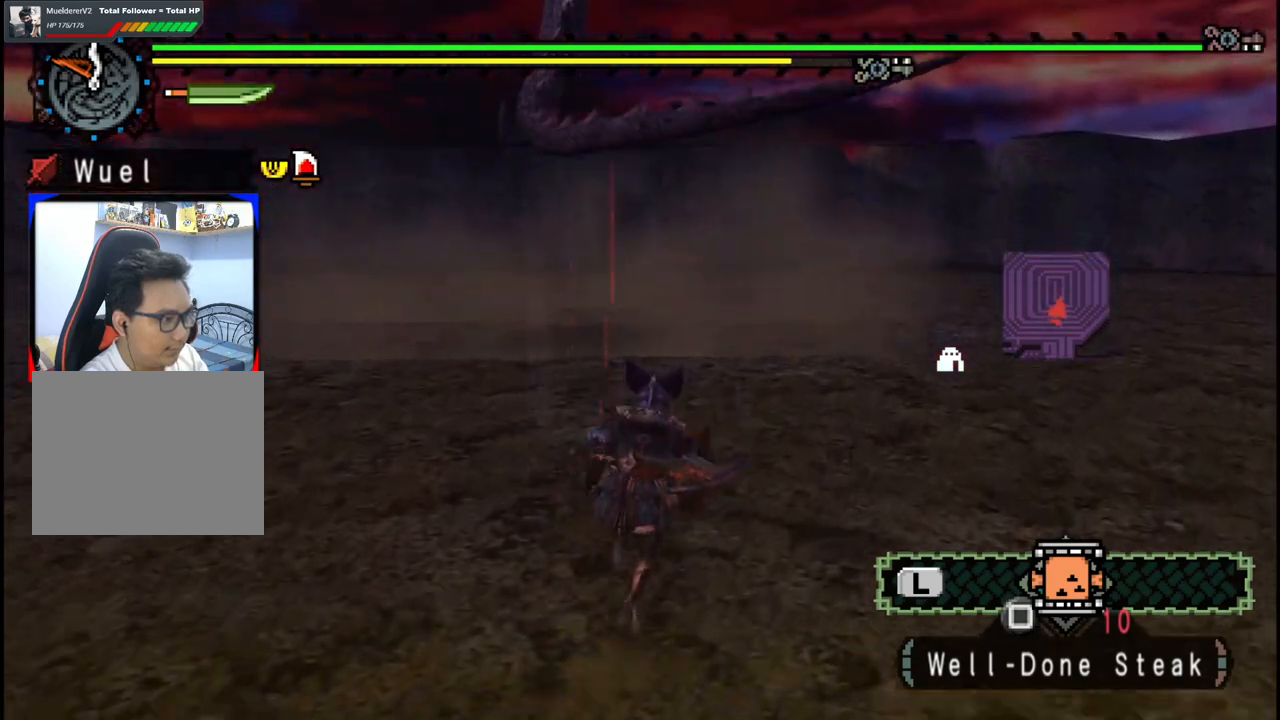
{"dt_ms": 500, "buttons": [], "left_stick": "up", "right_stick": "center", "events": []}
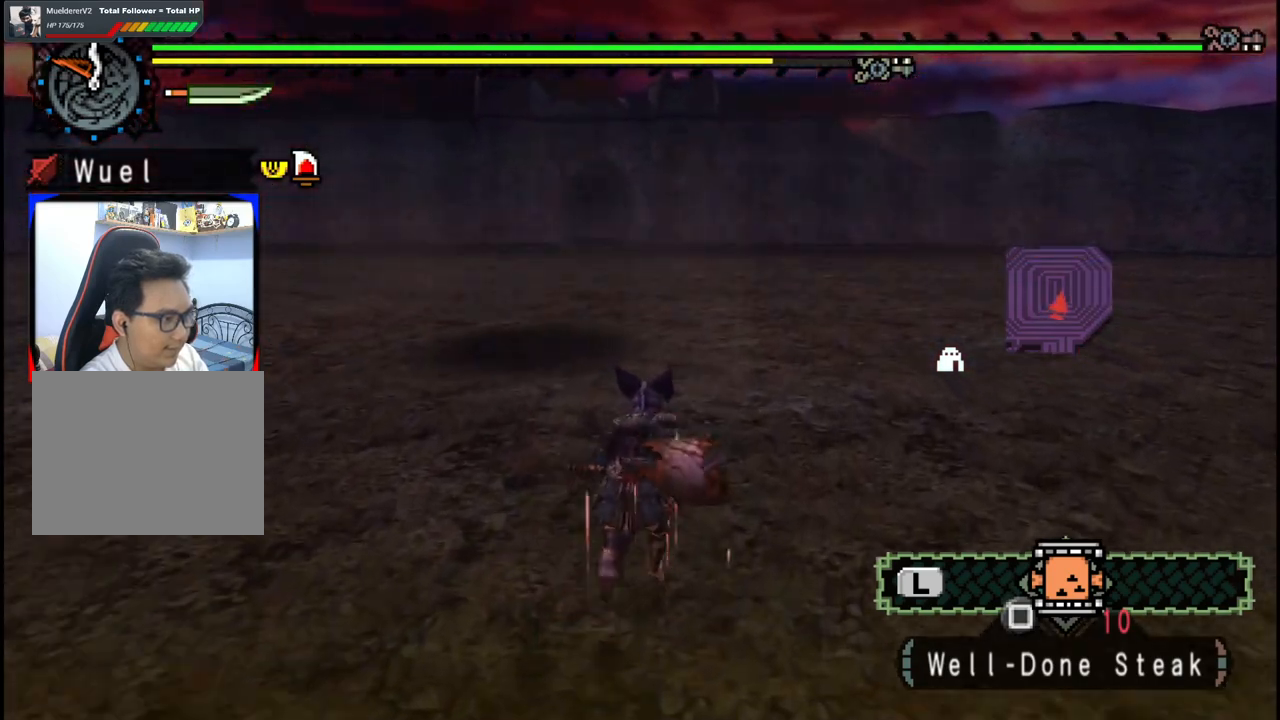
{"dt_ms": 500, "buttons": ["X"], "left_stick": "up", "right_stick": "center", "events": [[500, "X", "down"]]}
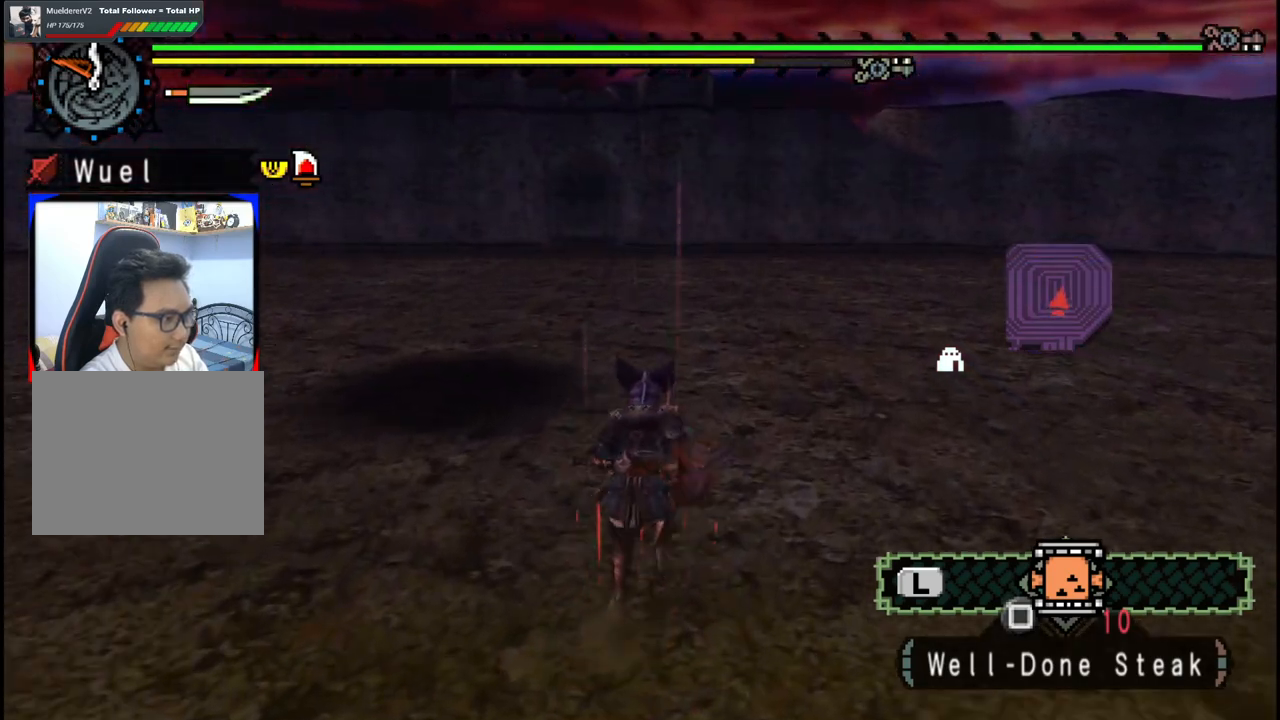
{"dt_ms": 500, "buttons": [], "left_stick": "up", "right_stick": "center", "events": [[83, "X", "up"], [150, "X", "down"], [250, "X", "up"]]}
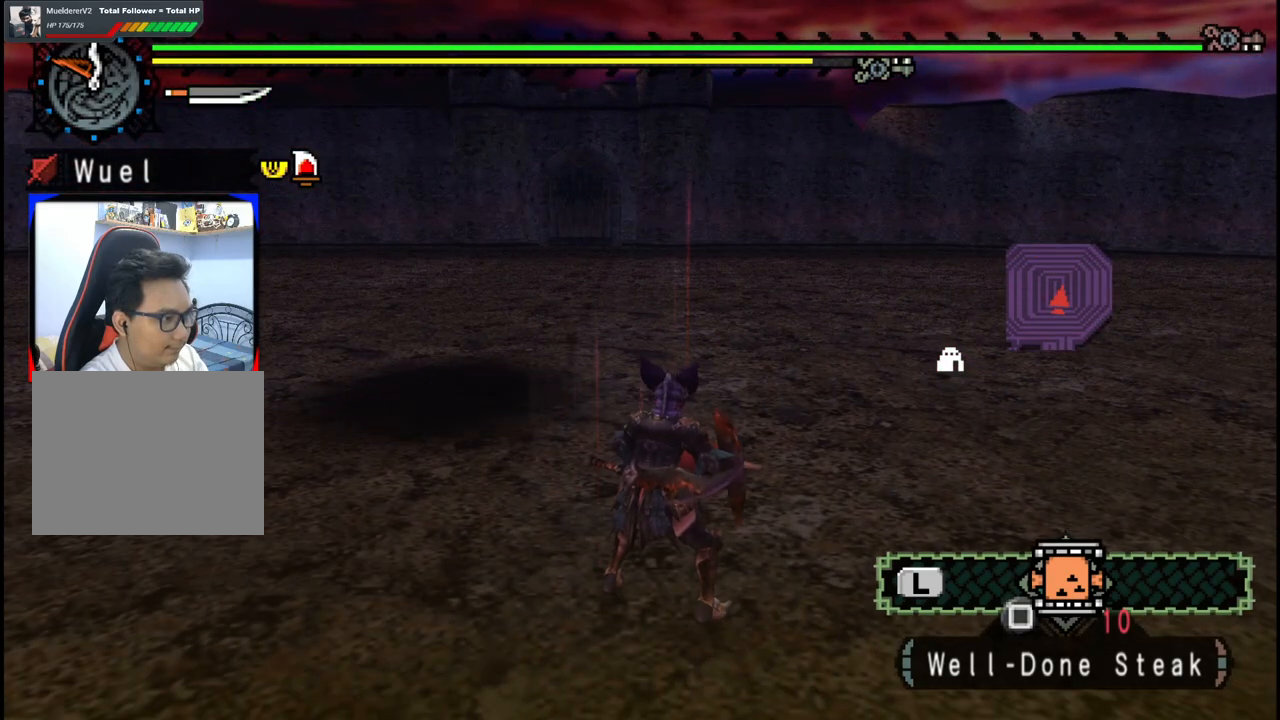
{"dt_ms": 1000, "buttons": [], "left_stick": "up", "right_stick": "center", "events": [[500, "right_stick", "left"], [517, "left_stick", "center"], [667, "right_stick", "center"], [850, "left_stick", "up"]]}
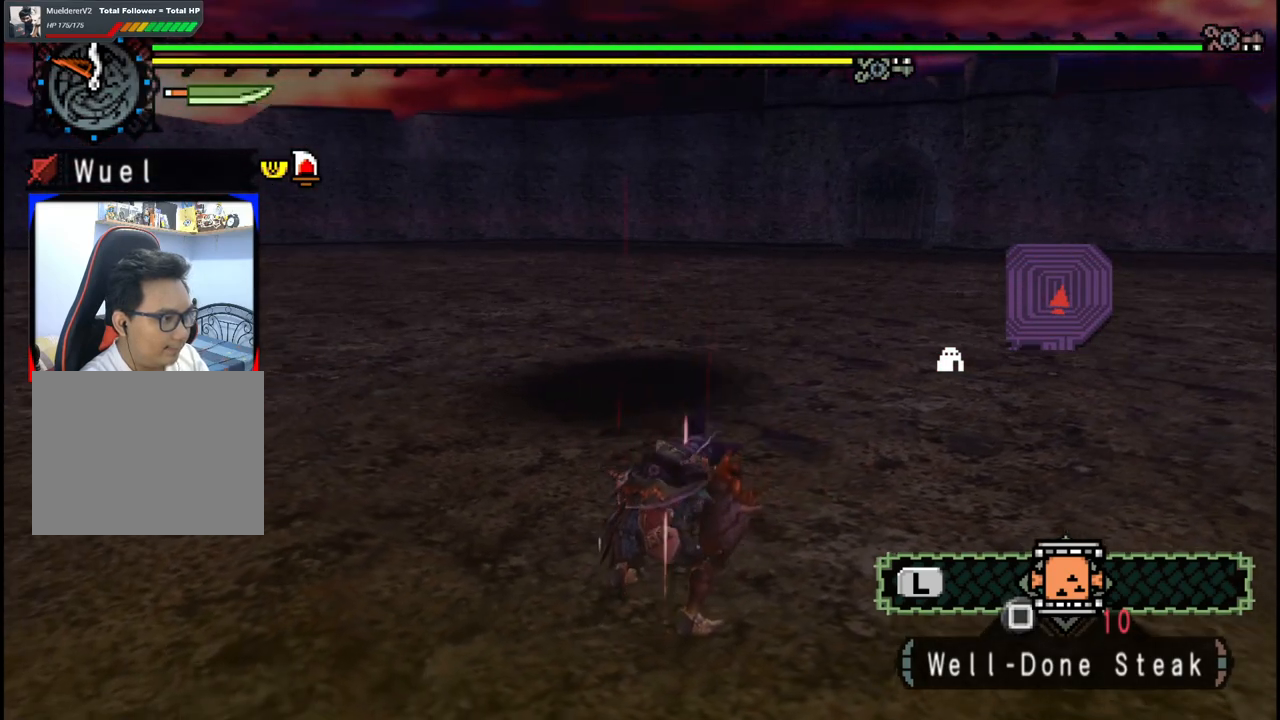
{"dt_ms": 500, "buttons": [], "left_stick": "up", "right_stick": "center", "events": []}
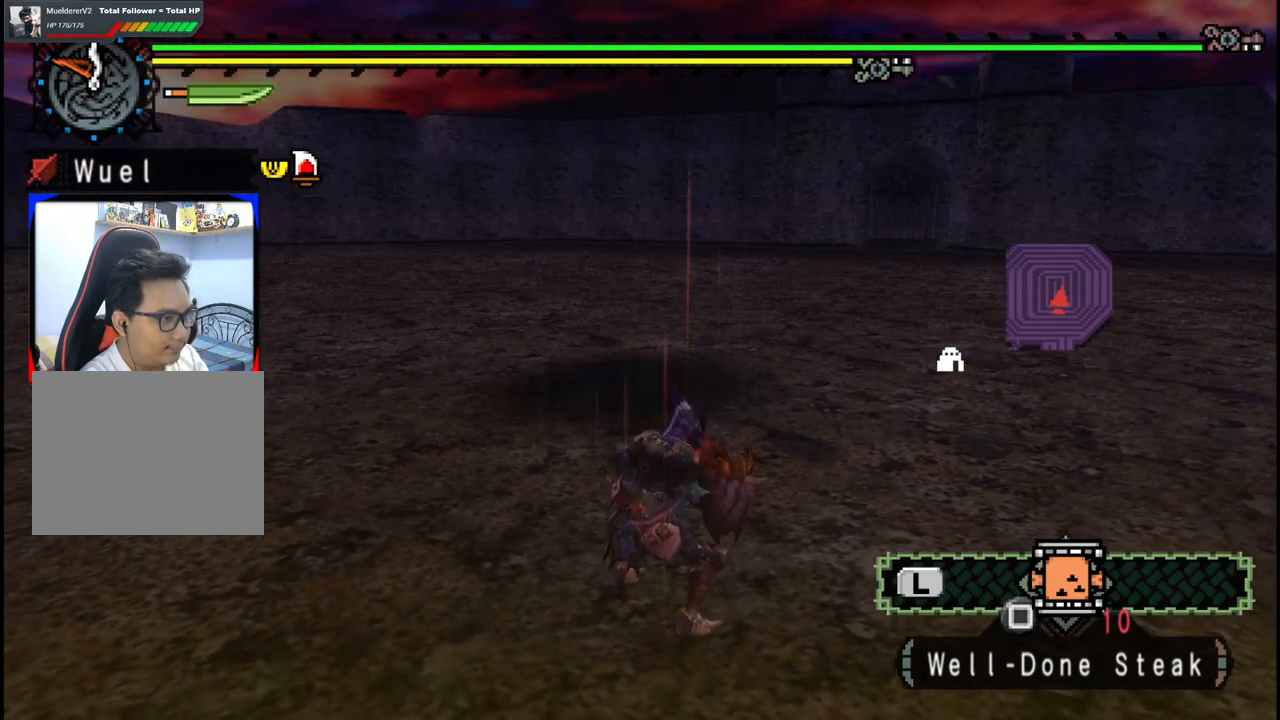
{"dt_ms": 500, "buttons": [], "left_stick": "up", "right_stick": "center", "events": []}
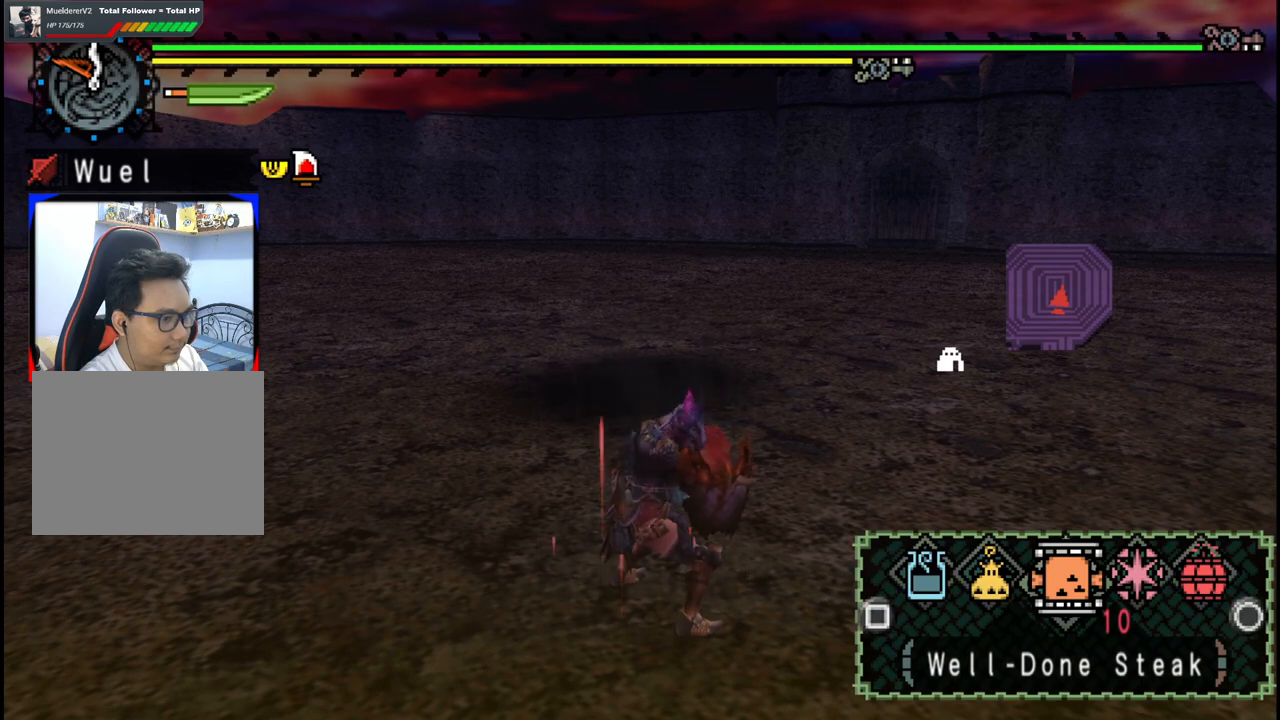
{"dt_ms": 500, "buttons": [], "left_stick": "up", "right_stick": "center", "events": []}
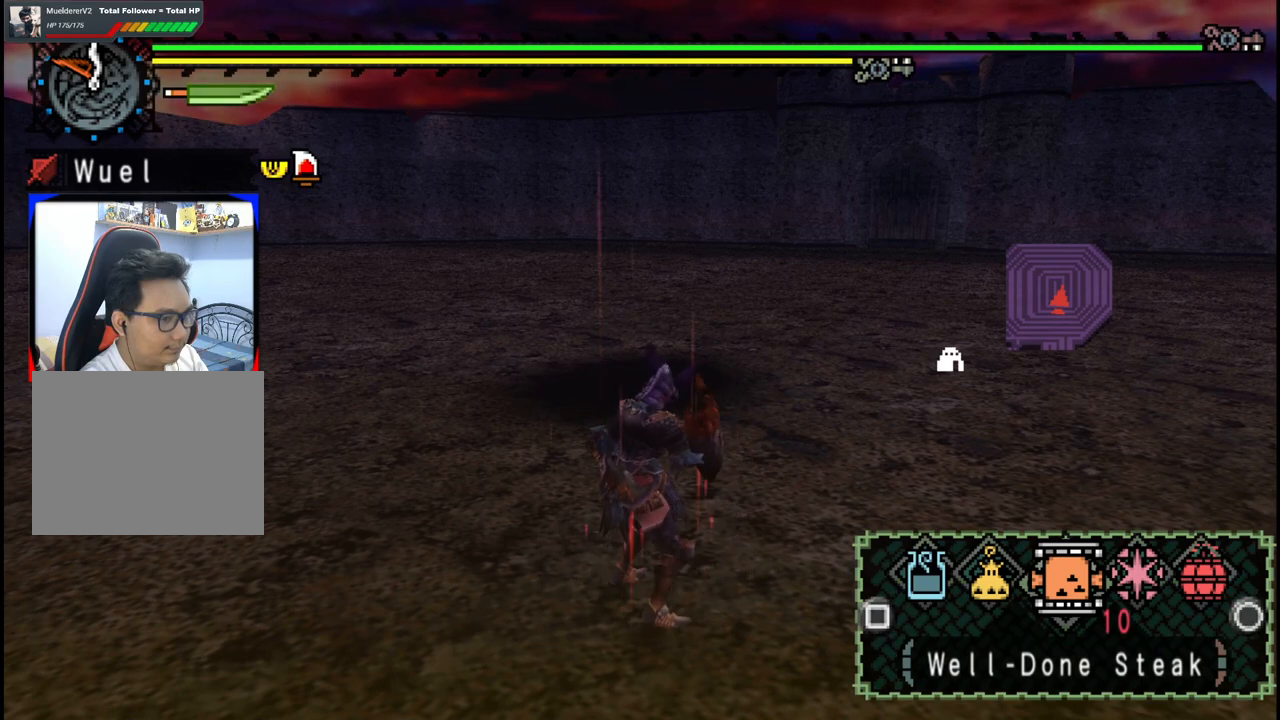
{"dt_ms": 500, "buttons": [], "left_stick": "up", "right_stick": "center", "events": [[100, "B", "down"], [150, "B", "up"], [233, "B", "down"], [300, "B", "up"]]}
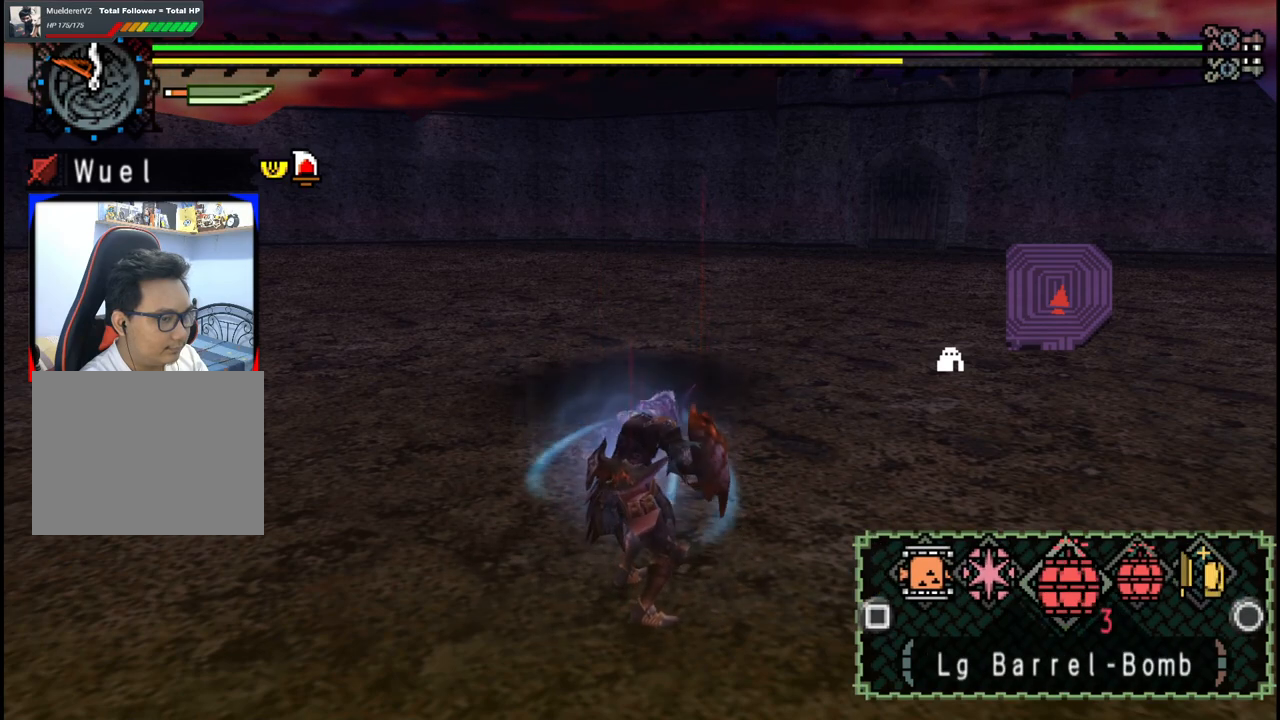
{"dt_ms": 500, "buttons": [], "left_stick": "up", "right_stick": "center", "events": [[183, "B", "down"], [233, "B", "up"]]}
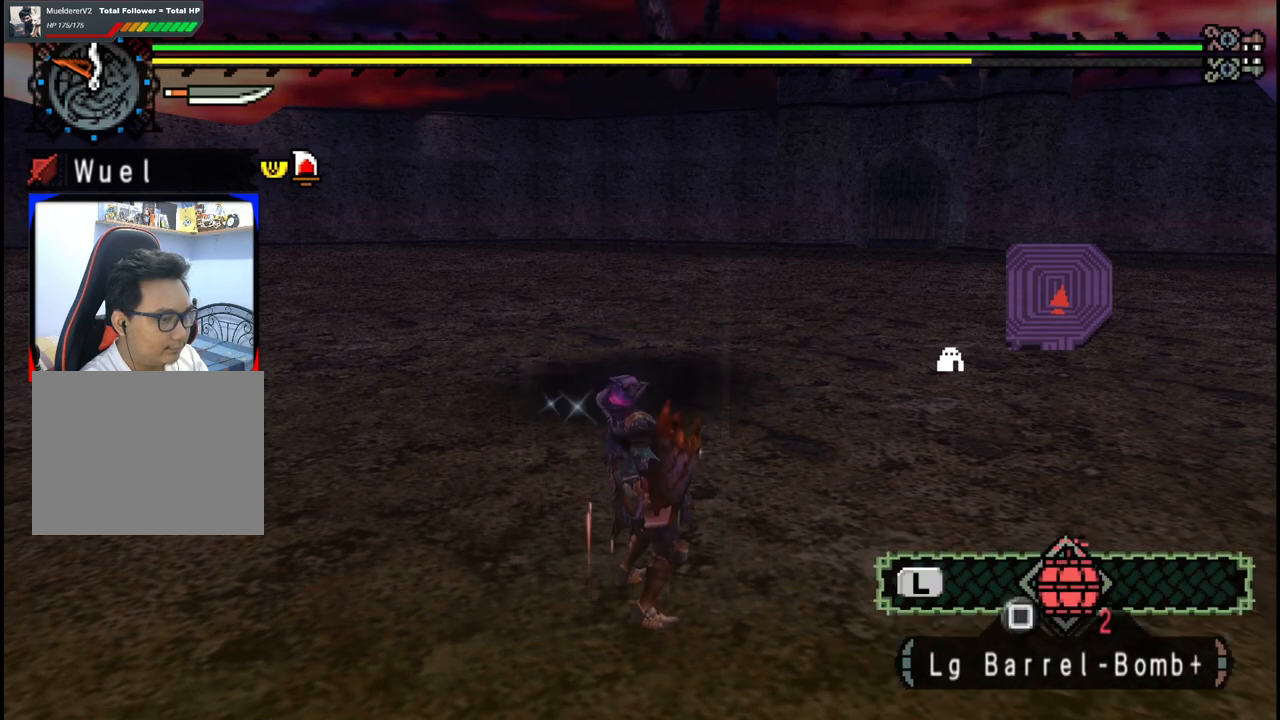
{"dt_ms": 500, "buttons": [], "left_stick": "up", "right_stick": "center", "events": []}
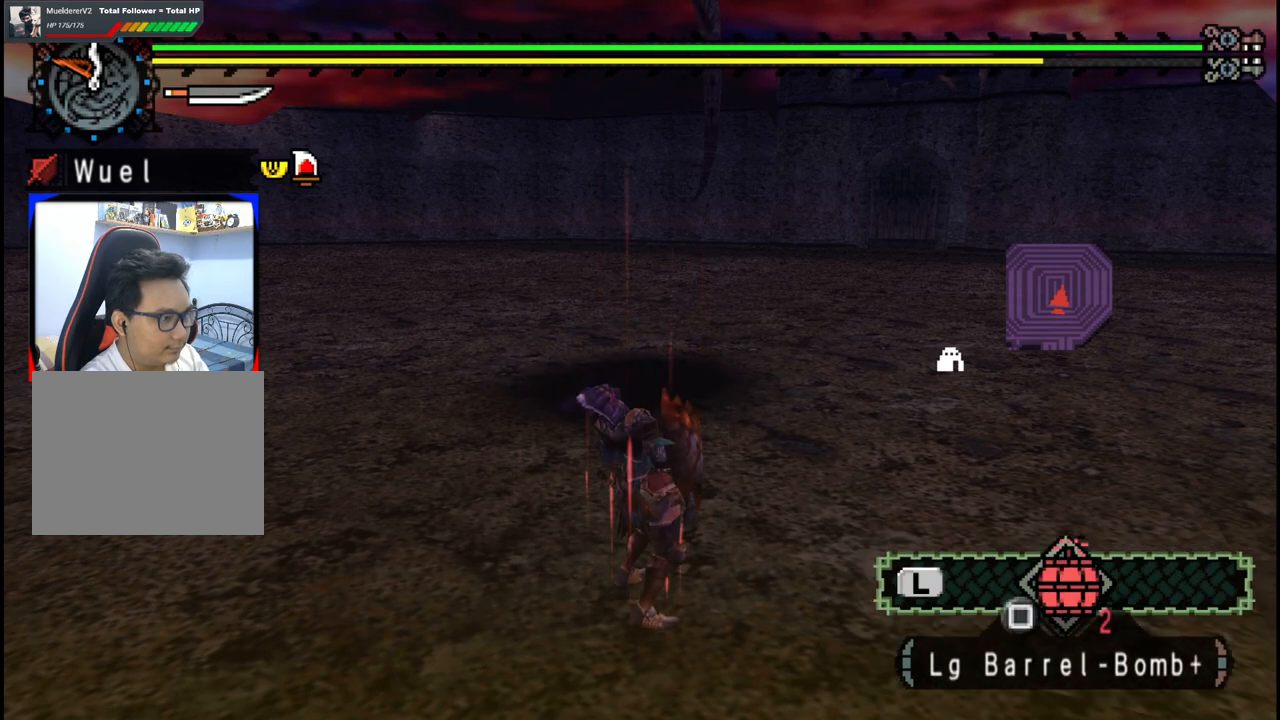
{"dt_ms": 500, "buttons": [], "left_stick": "up-right", "right_stick": "center", "events": [[117, "left_stick", "up-right"]]}
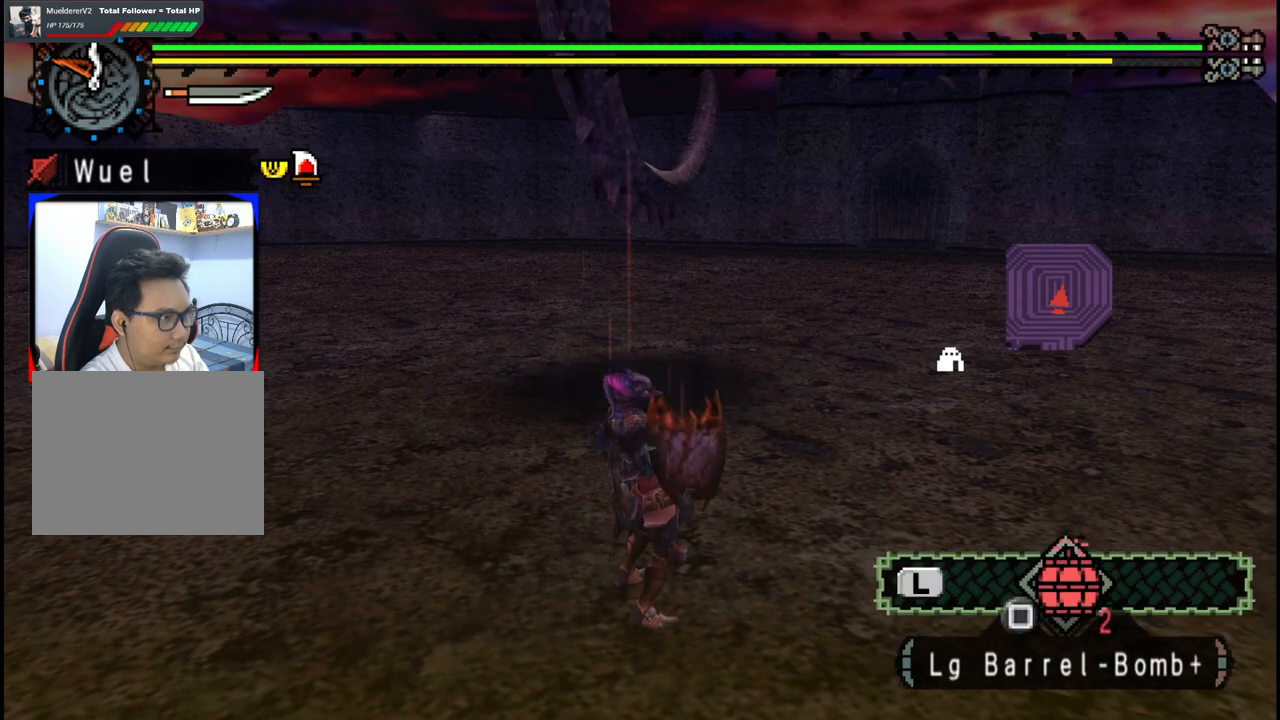
{"dt_ms": 500, "buttons": [], "left_stick": "right", "right_stick": "center", "events": [[83, "left_stick", "right"]]}
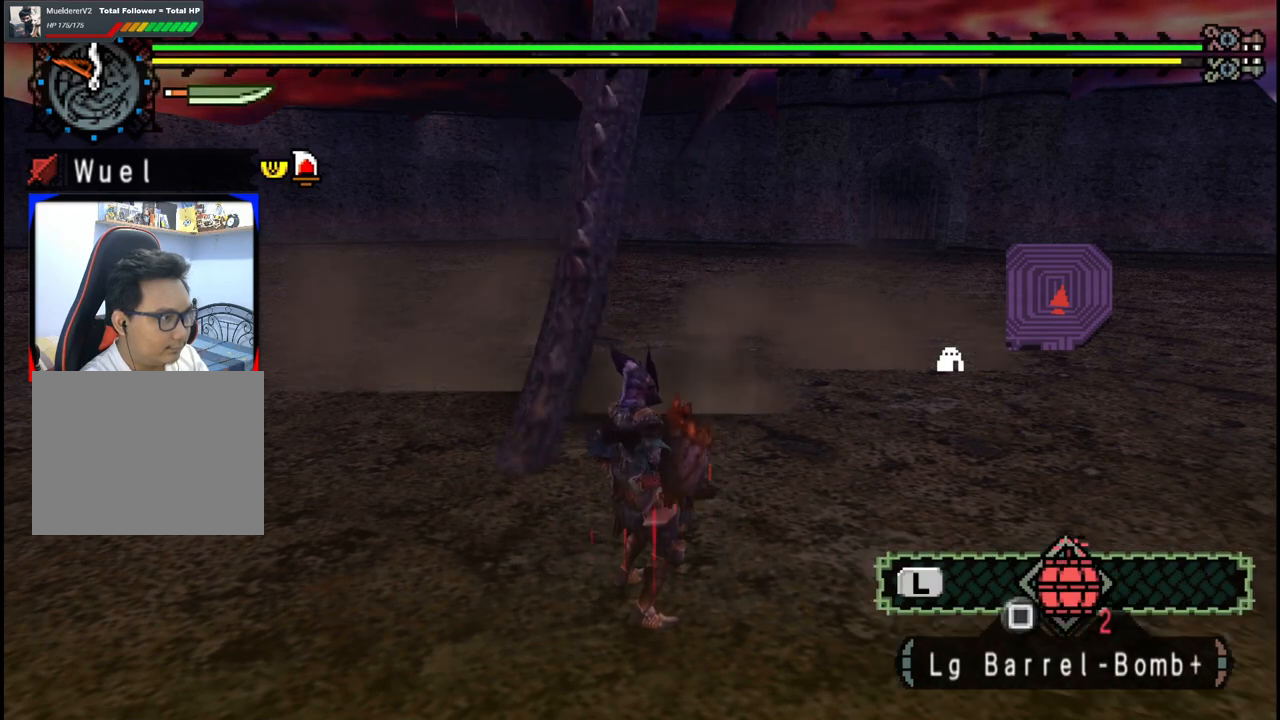
{"dt_ms": 1000, "buttons": [], "left_stick": "center", "right_stick": "right"}
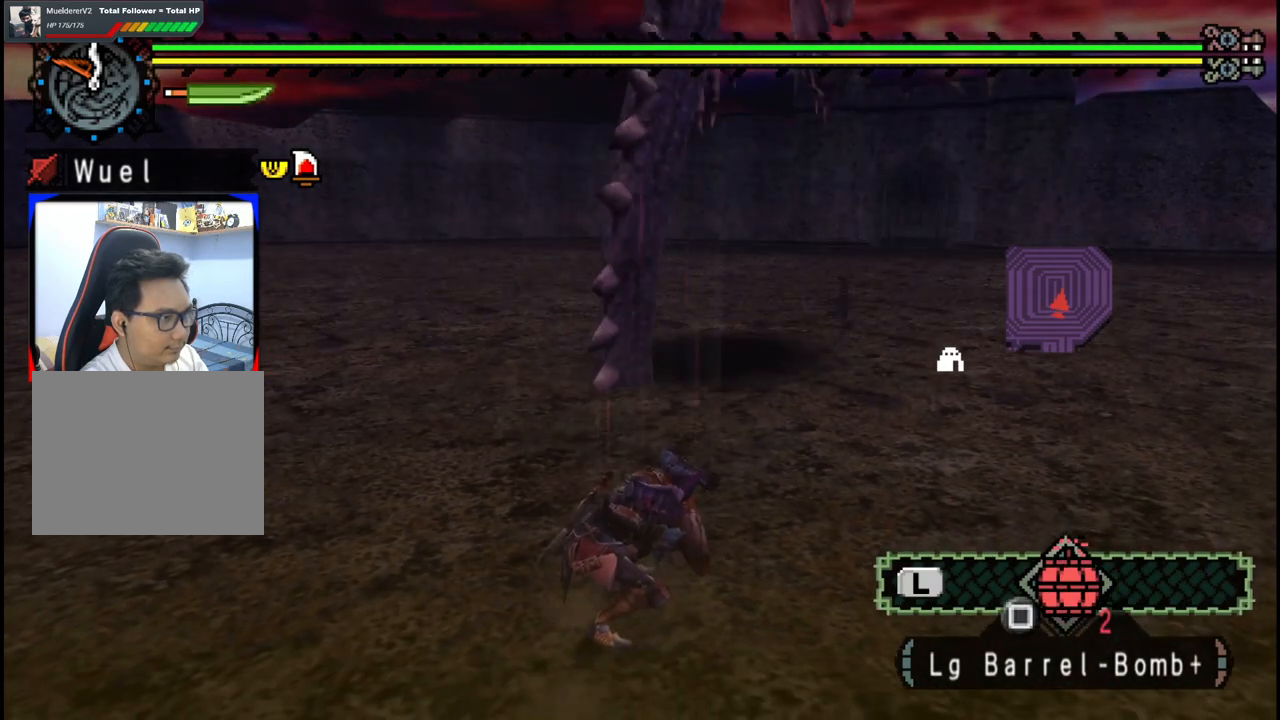
{"dt_ms": 500, "buttons": ["A"], "left_stick": "down-right", "right_stick": "center", "events": [[67, "right_stick", "center"], [83, "left_stick", "down-right"], [250, "A", "down"], [350, "A", "up"], [433, "A", "down"]]}
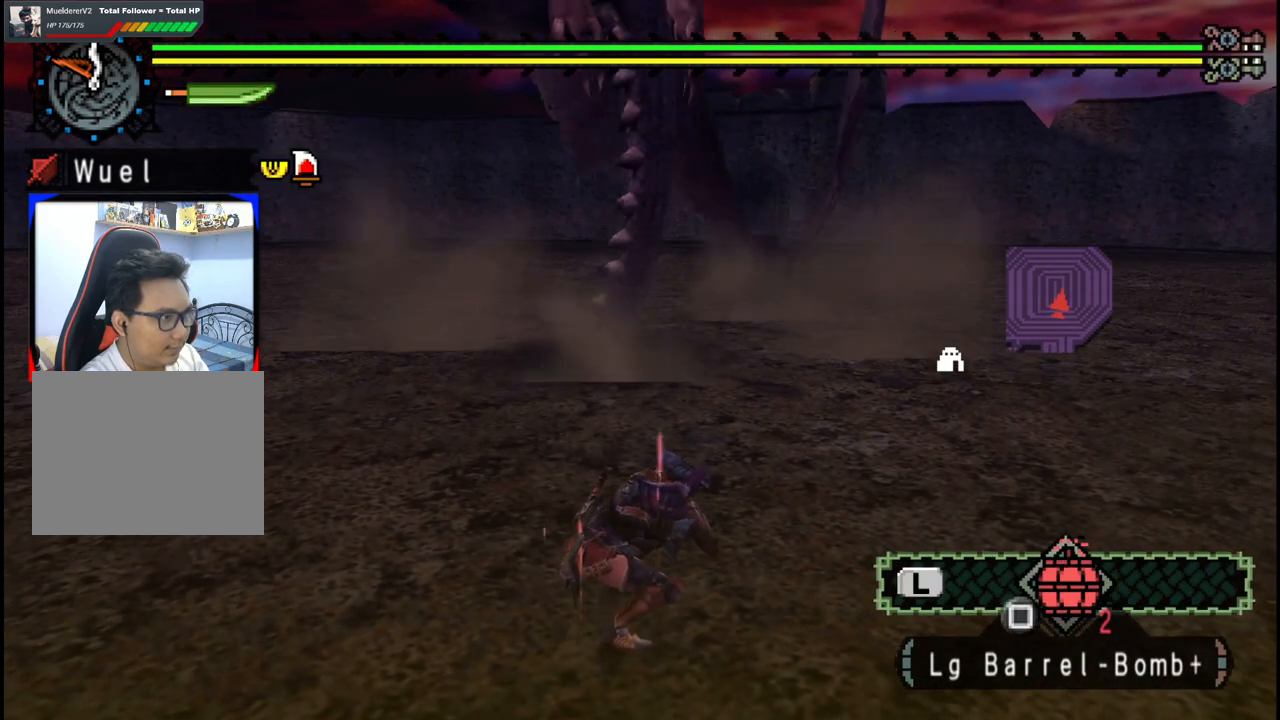
{"dt_ms": 500, "buttons": [], "left_stick": "down-right", "right_stick": "right", "events": [[33, "A", "up"], [383, "right_stick", "right"]]}
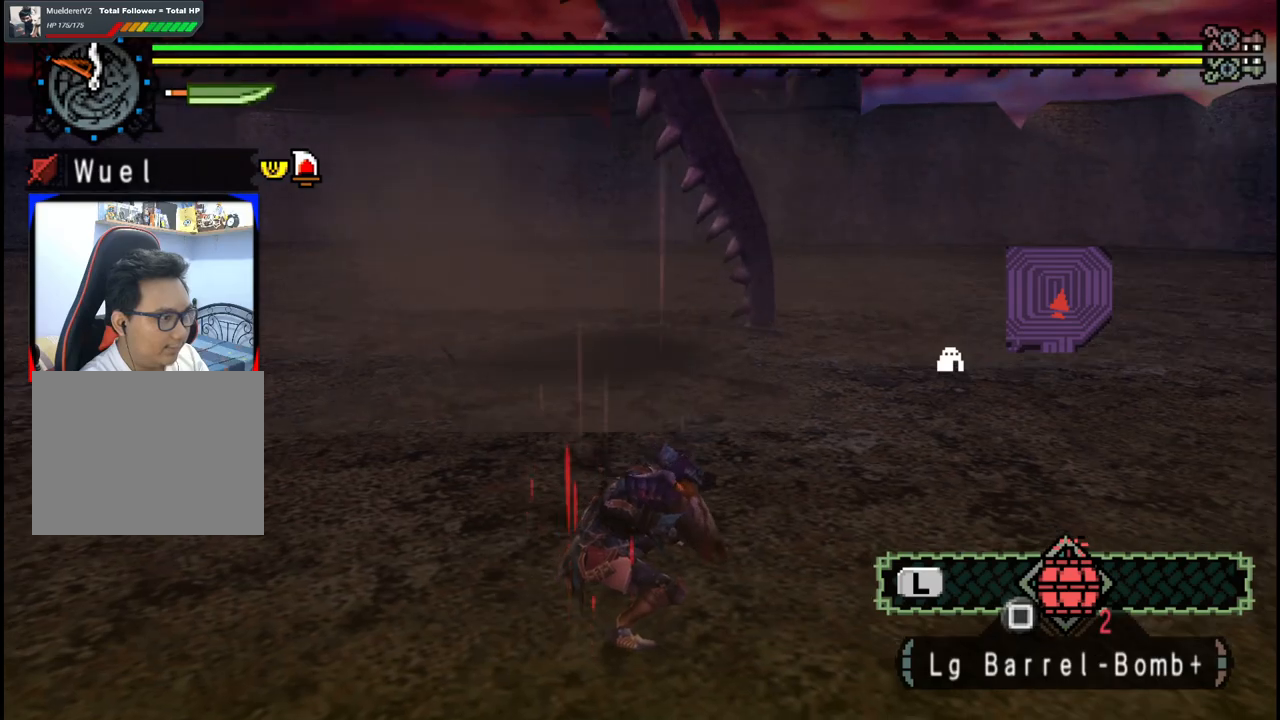
{"dt_ms": 500, "buttons": [], "left_stick": "down-right", "right_stick": "left", "events": [[83, "right_stick", "center"], [383, "right_stick", "left"]]}
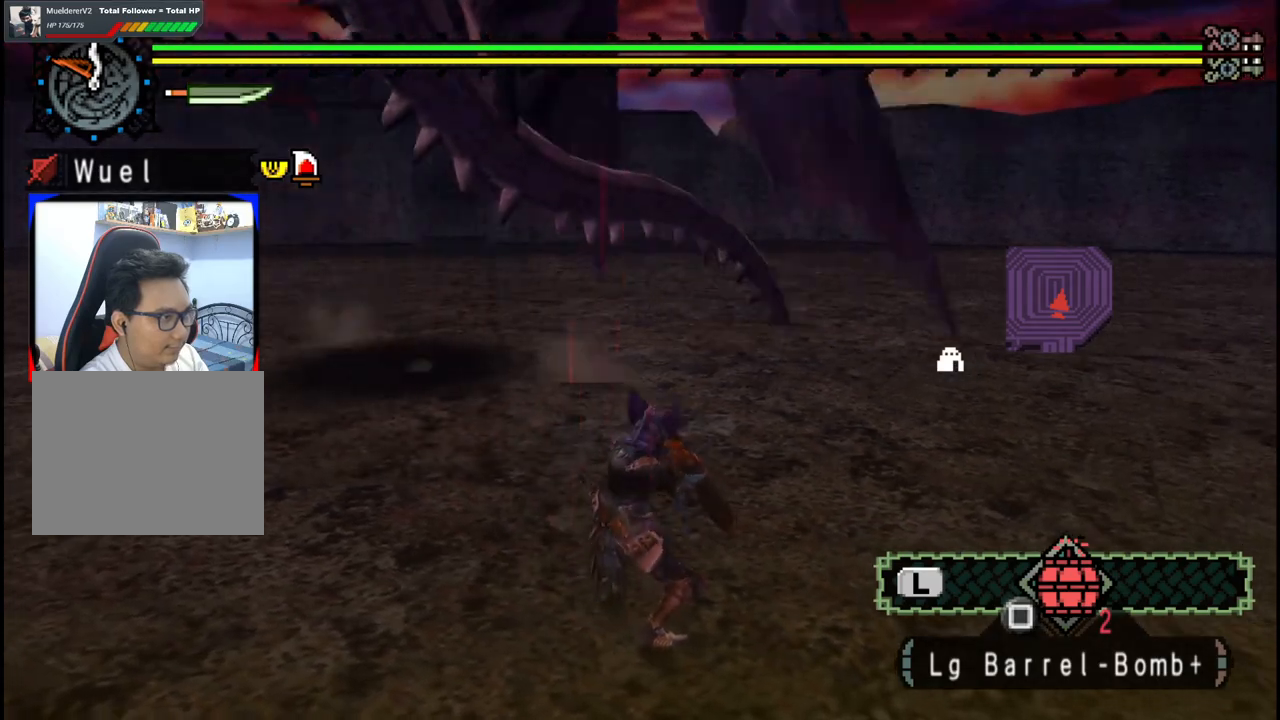
{"dt_ms": 500, "buttons": [], "left_stick": "down-right", "right_stick": "center", "events": [[33, "right_stick", "center"]]}
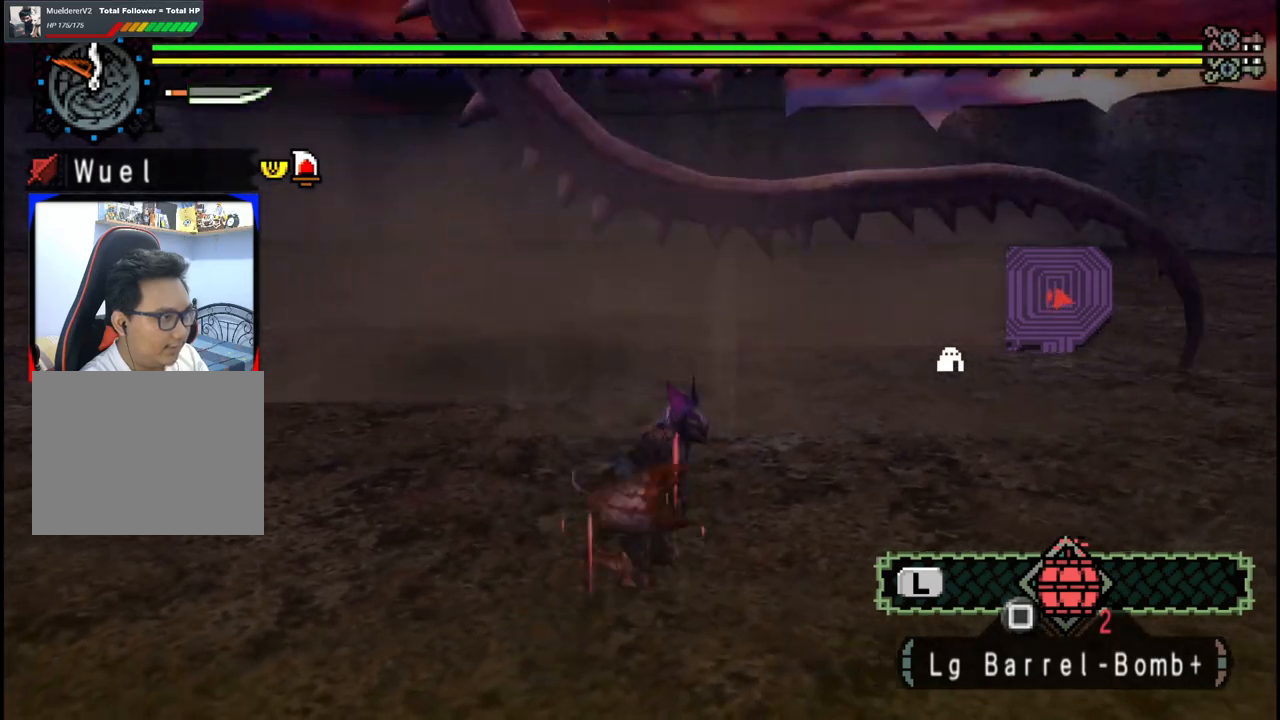
{"dt_ms": 1000, "buttons": [], "left_stick": "down-left", "right_stick": "center"}
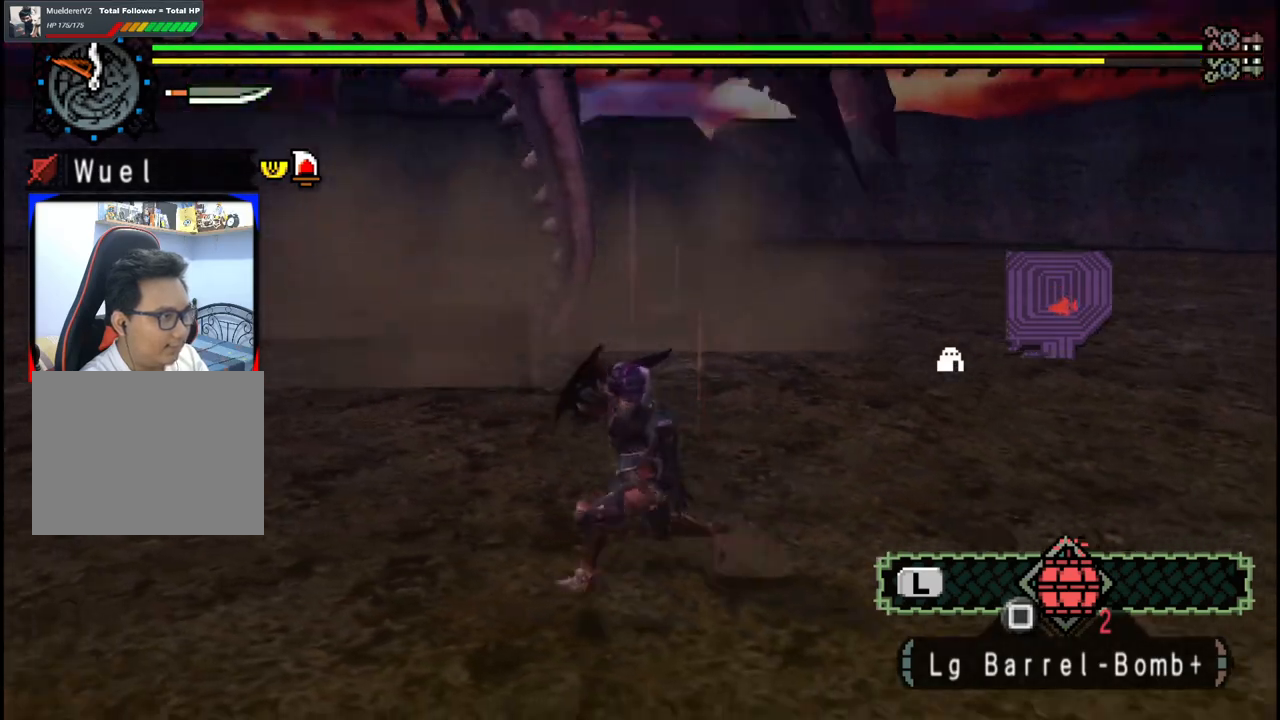
{"dt_ms": 500, "buttons": [], "left_stick": "down-left", "right_stick": "center", "events": [[300, "right_stick", "right"], [483, "right_stick", "center"]]}
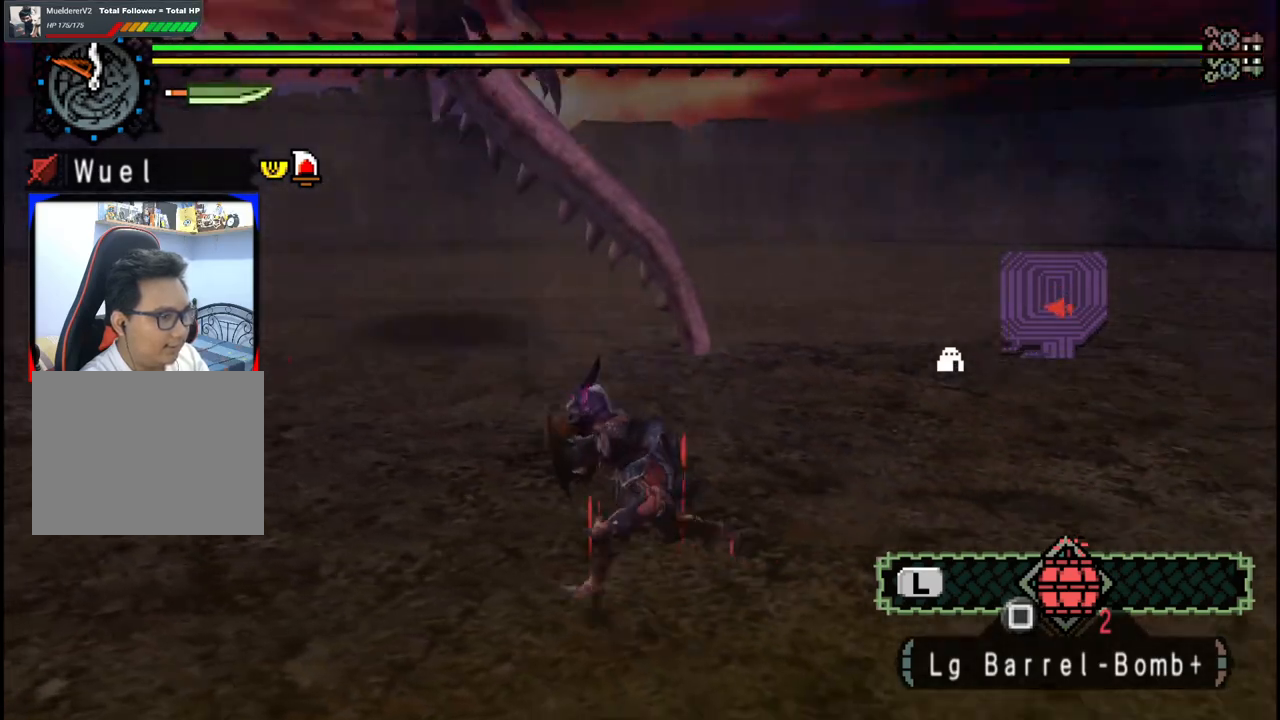
{"dt_ms": 1000, "buttons": [], "left_stick": "down-left", "right_stick": "center", "events": [[467, "right_stick", "right"], [650, "right_stick", "center"]]}
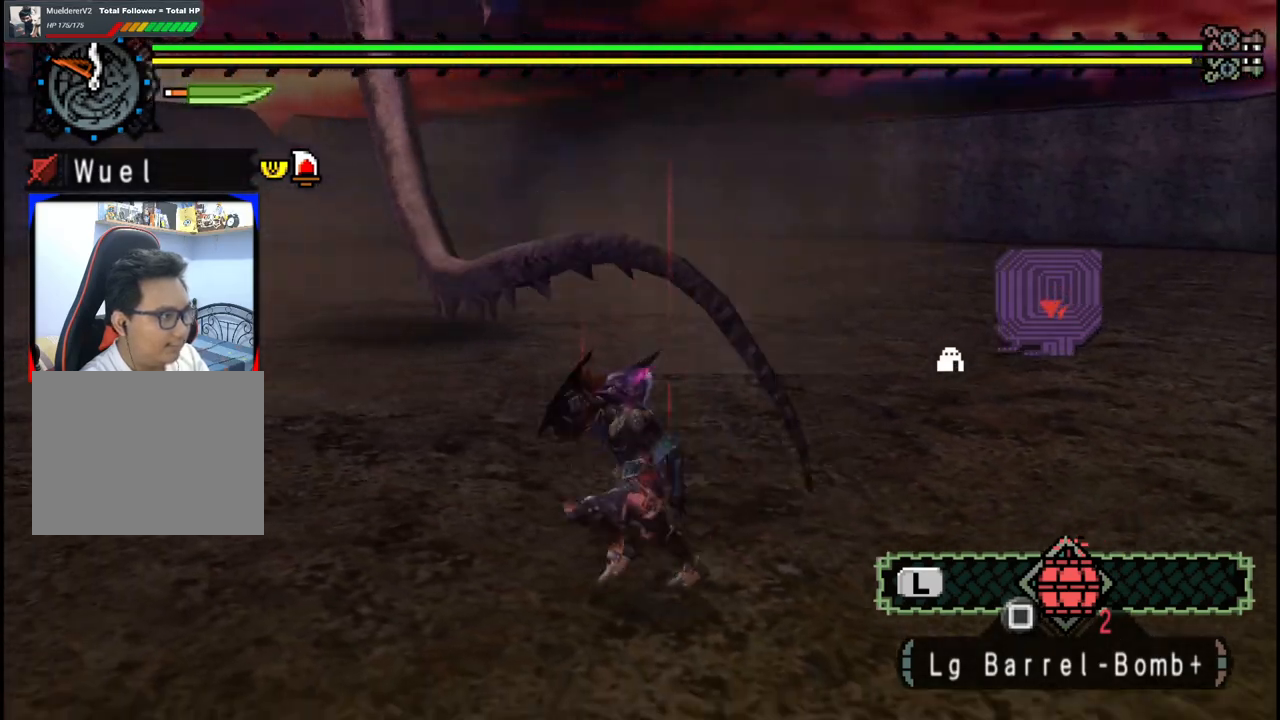
{"dt_ms": 500, "buttons": [], "left_stick": "left", "right_stick": "right"}
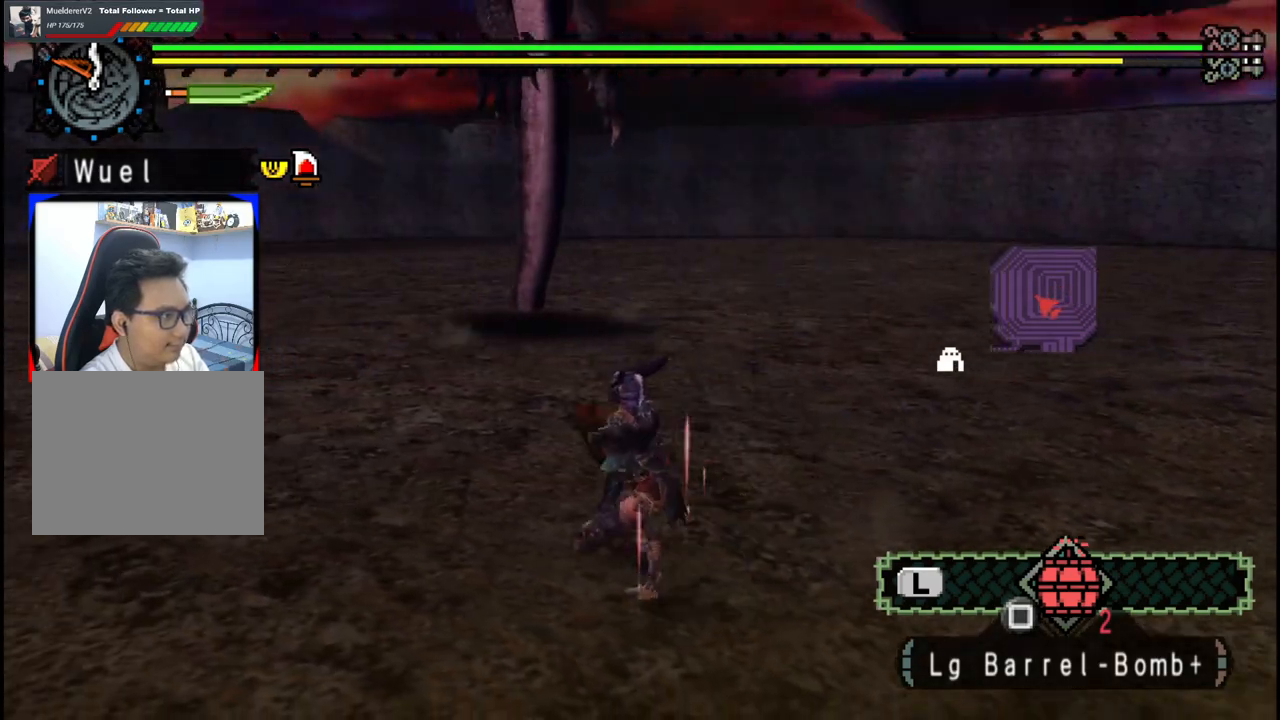
{"dt_ms": 500, "buttons": [], "left_stick": "left", "right_stick": "center", "events": [[83, "right_stick", "center"]]}